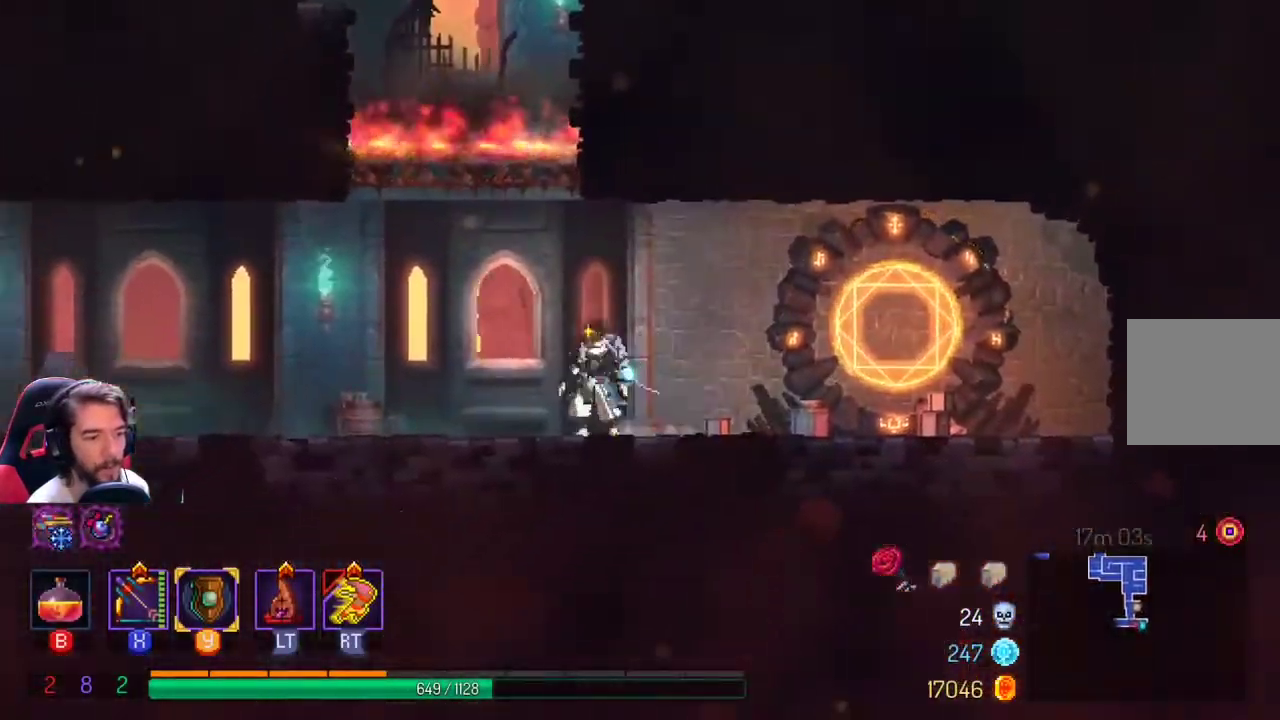
Gameplay with a controller (Xbox layout); each line is a JSON object with the inputs held at the frame after it. "events" lists button and stick changes between this image and that frame as [ms after this image, input, new state], when the widget could be followed in between. Not read: R3.
{"buttons": [], "left_stick": "left", "right_stick": "center", "events": []}
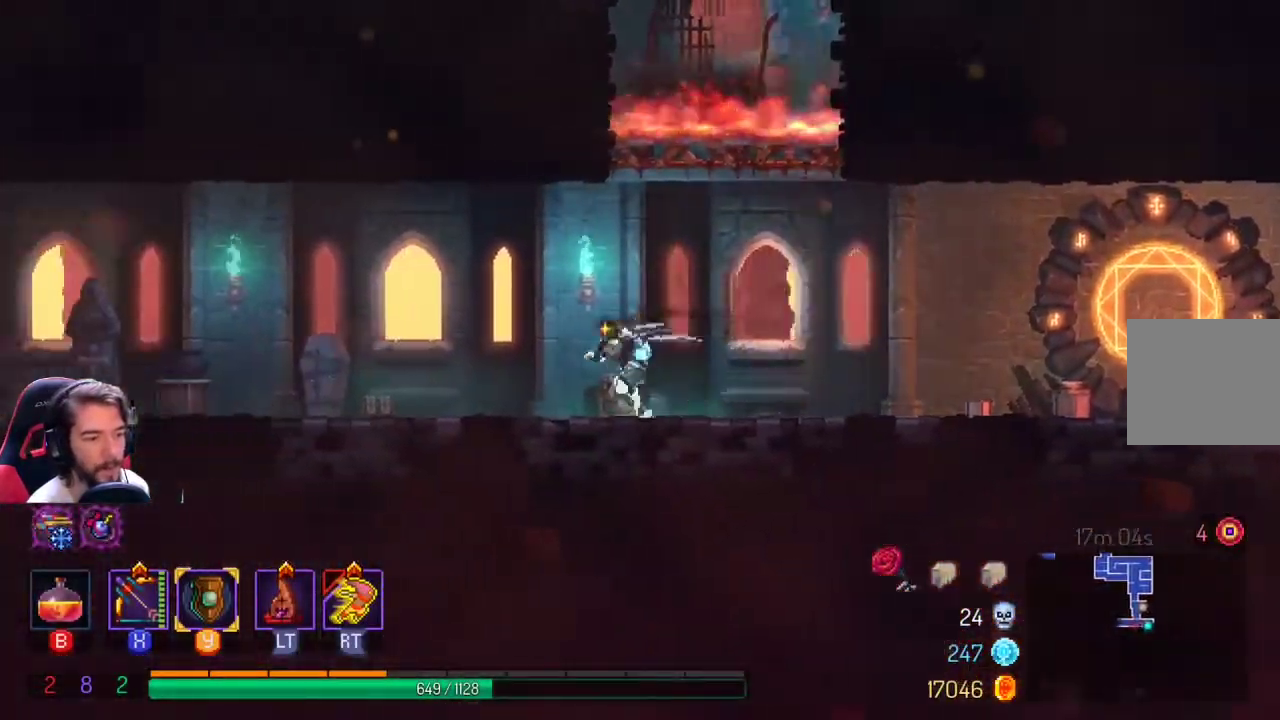
{"buttons": ["L1"], "left_stick": "left", "right_stick": "center", "events": [[400, "L1", "down"]]}
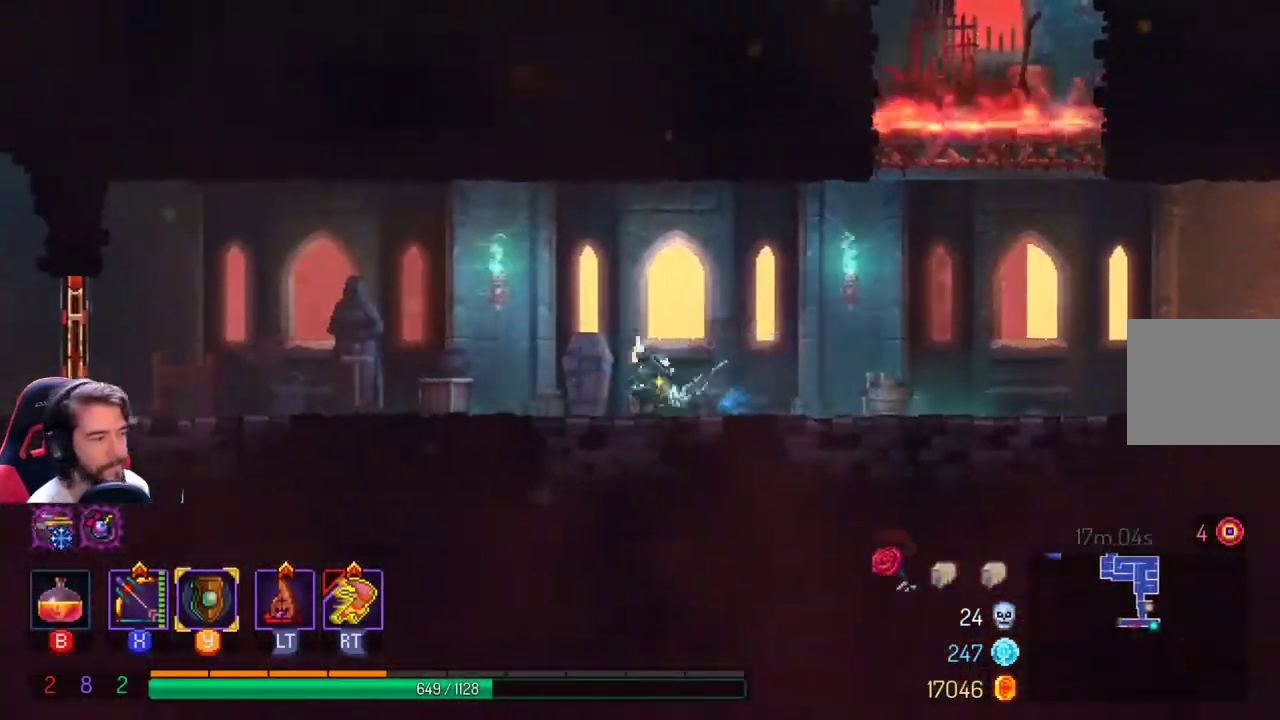
{"buttons": [], "left_stick": "left", "right_stick": "center", "events": [[33, "L1", "up"]]}
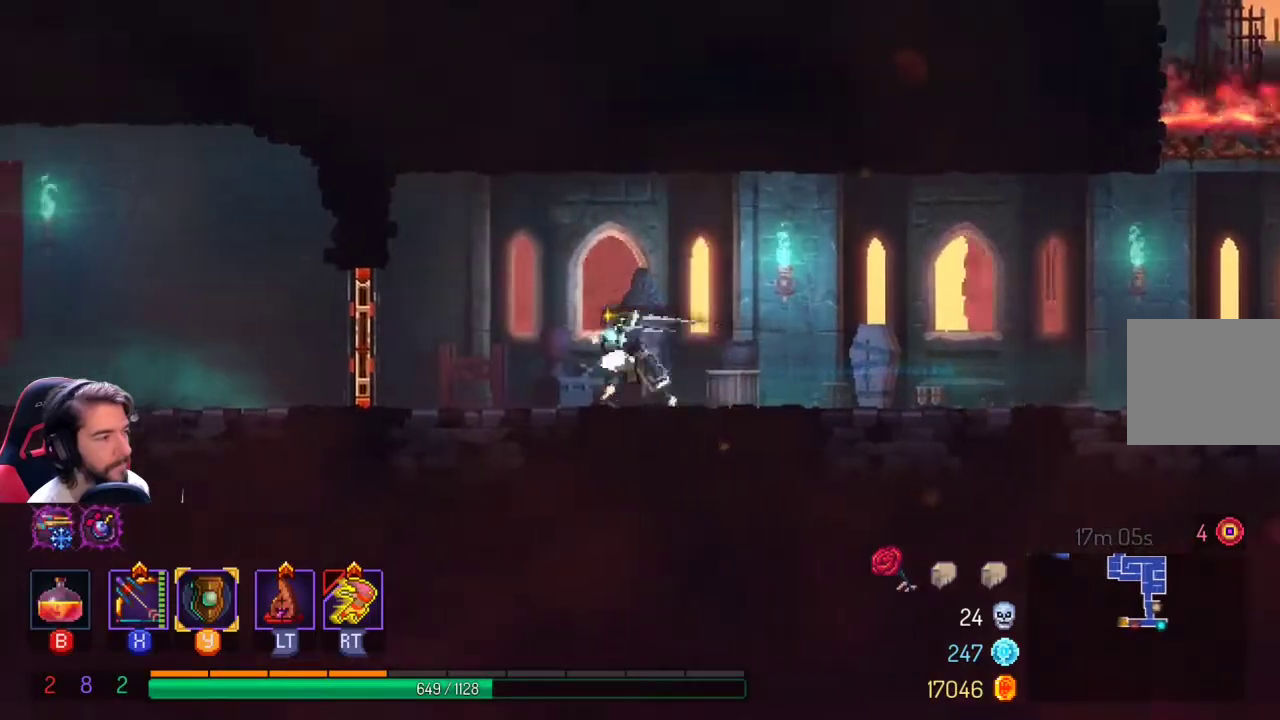
{"buttons": [], "left_stick": "left", "right_stick": "center", "events": [[367, "L1", "down"], [433, "L1", "up"]]}
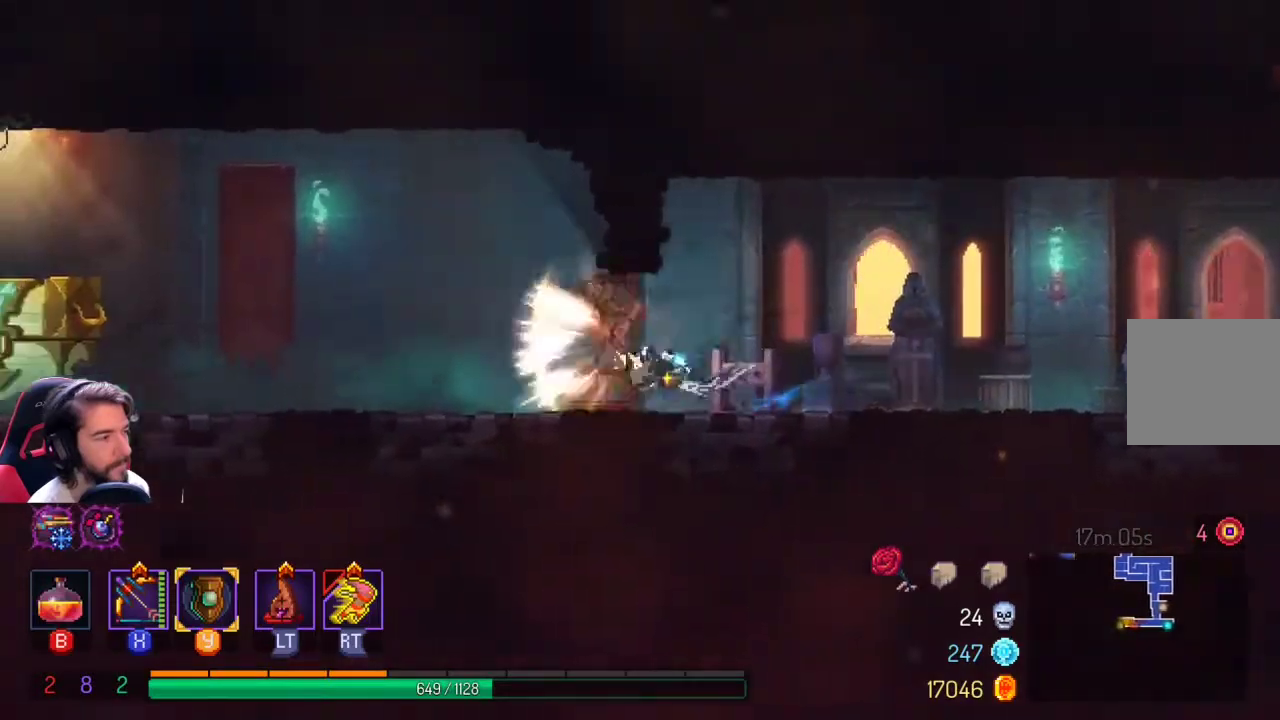
{"buttons": [], "left_stick": "left", "right_stick": "center", "events": []}
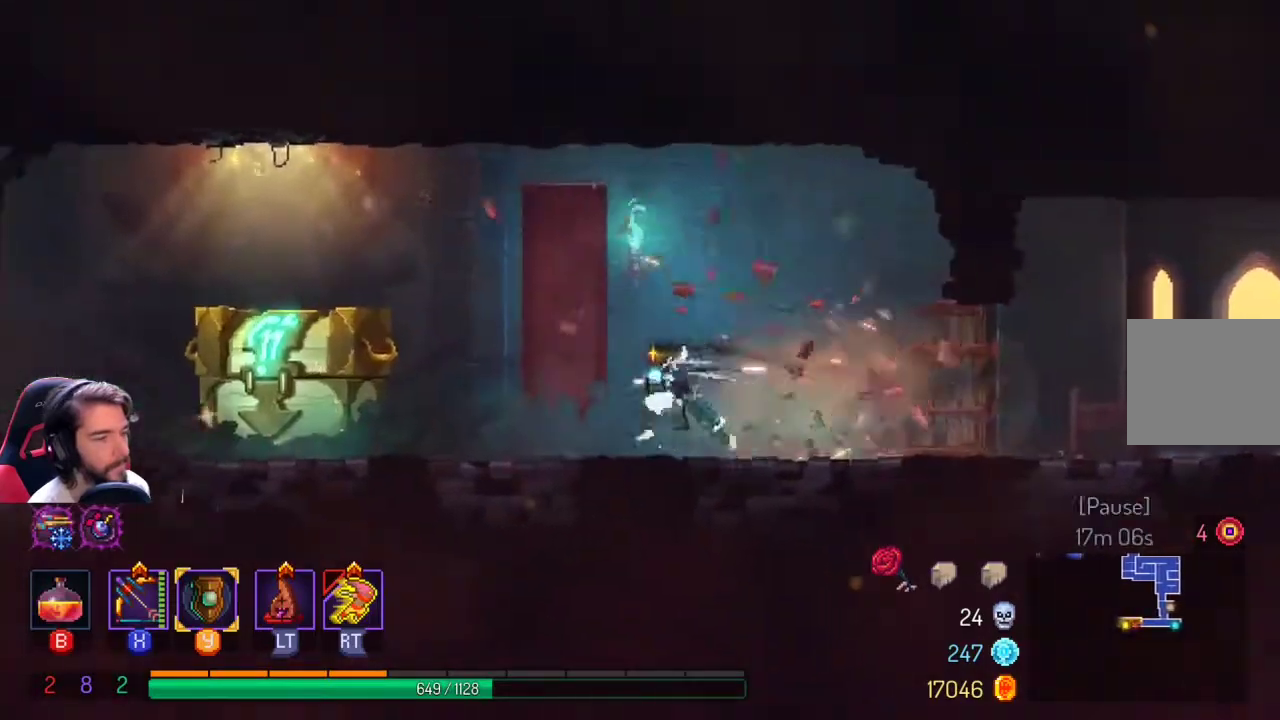
{"buttons": [], "left_stick": "left", "right_stick": "center", "events": [[133, "L1", "down"], [167, "L1", "up"]]}
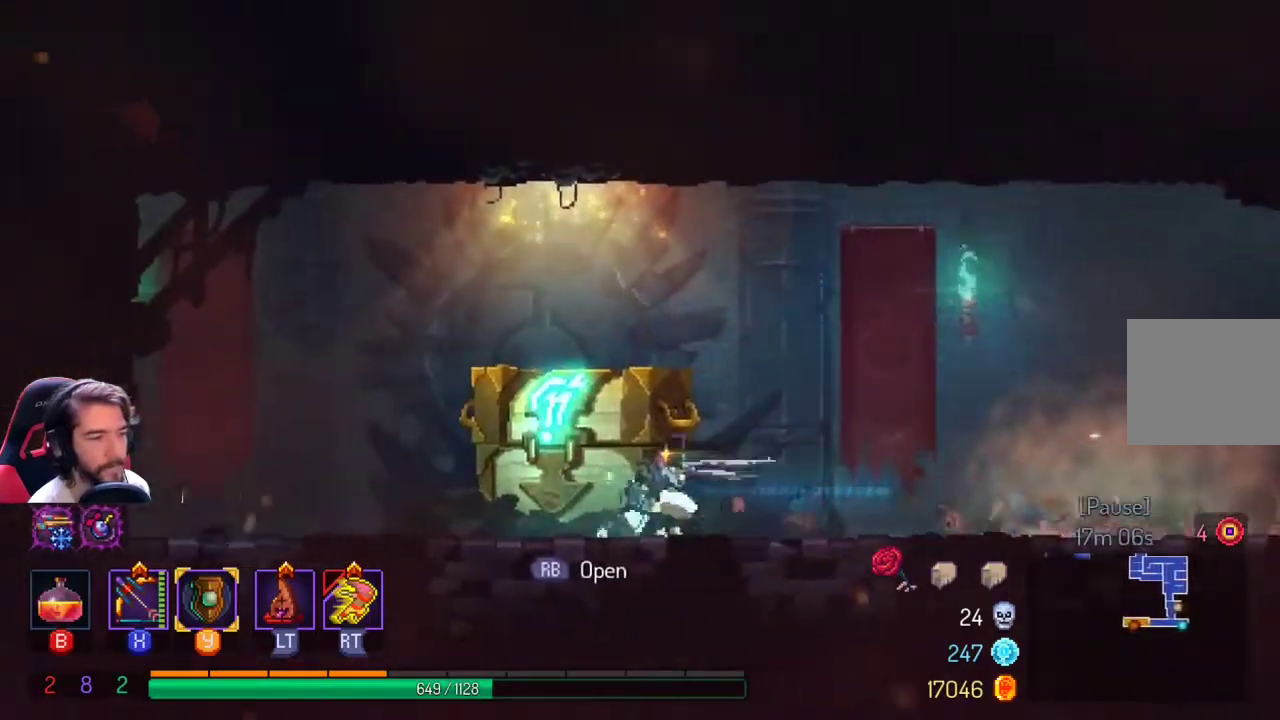
{"buttons": [], "left_stick": "center", "right_stick": "center", "events": [[133, "left_stick", "center"], [167, "R1", "down"], [167, "R2", "down"], [267, "R1", "up"], [267, "R2", "up"]]}
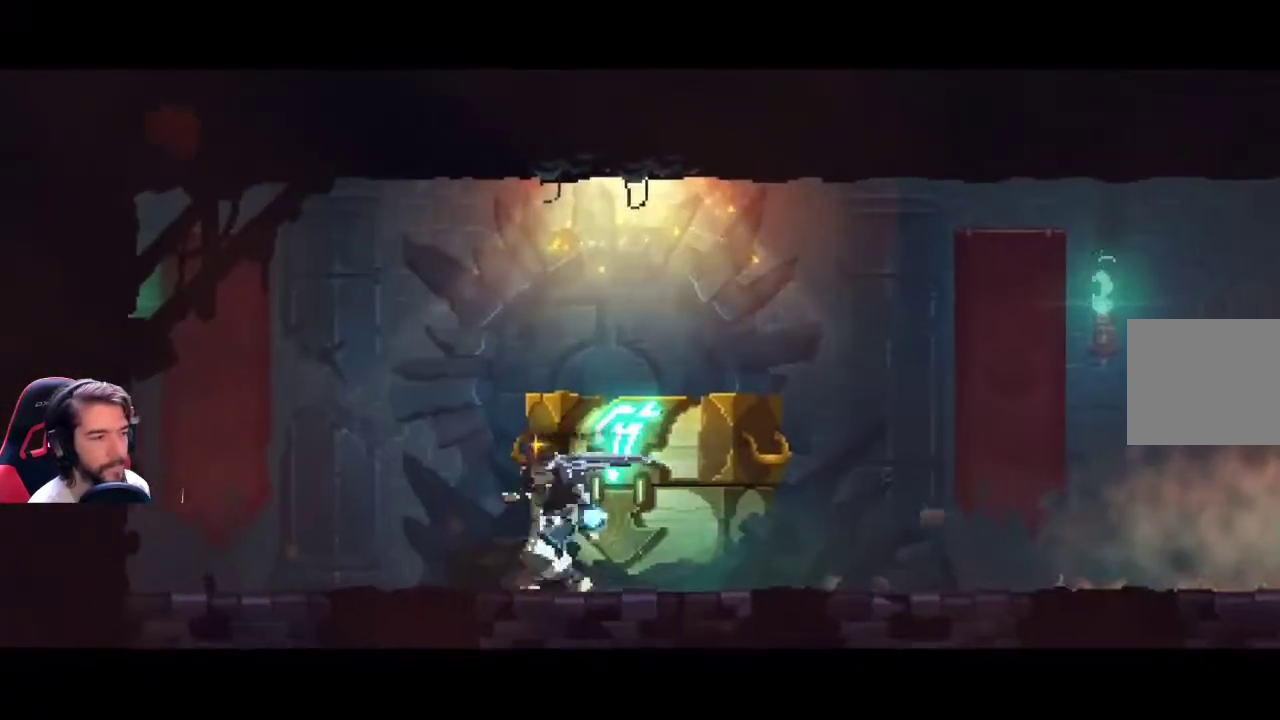
{"buttons": [], "left_stick": "center", "right_stick": "center", "events": []}
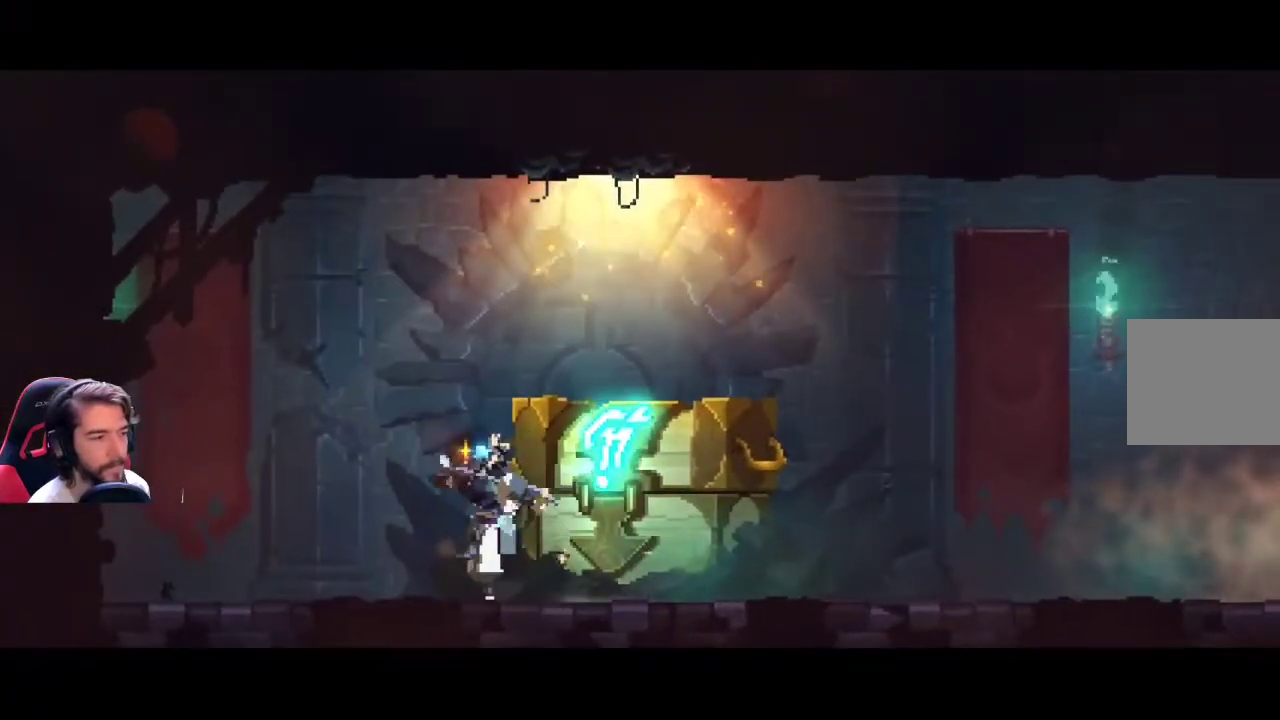
{"buttons": [], "left_stick": "center", "right_stick": "center", "events": []}
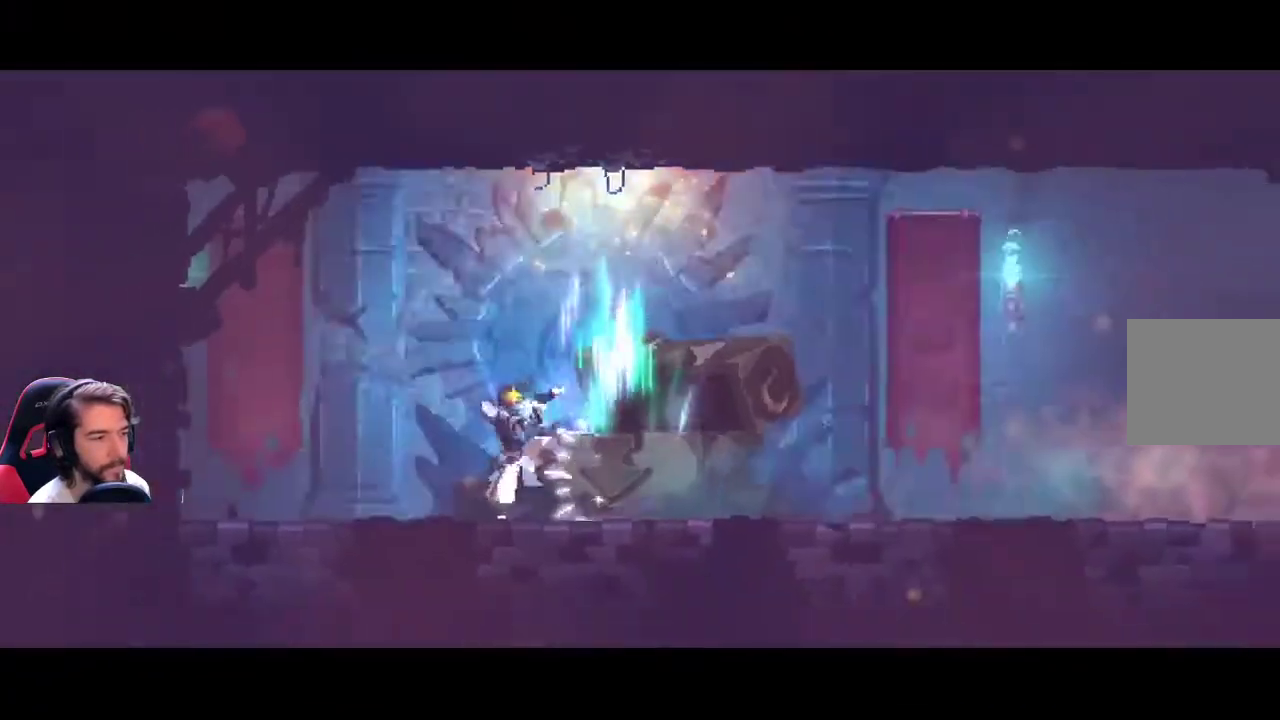
{"buttons": [], "left_stick": "center", "right_stick": "center", "events": []}
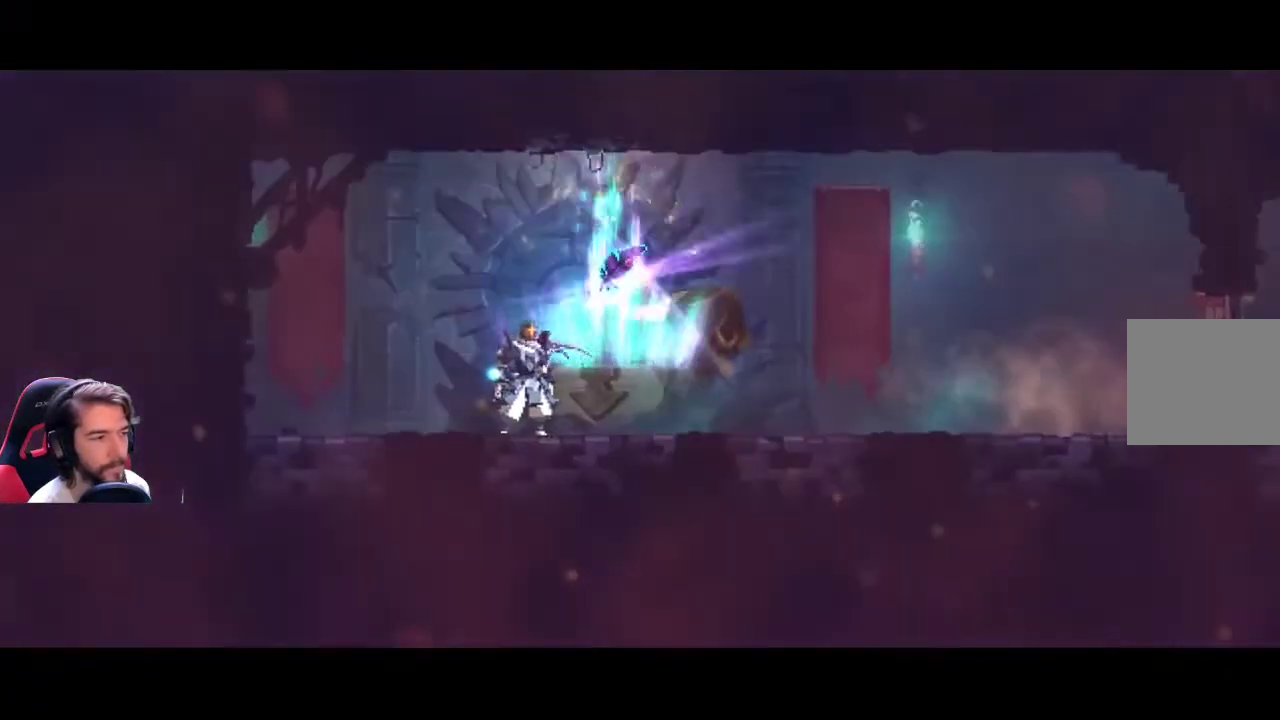
{"buttons": [], "left_stick": "center", "right_stick": "center", "events": []}
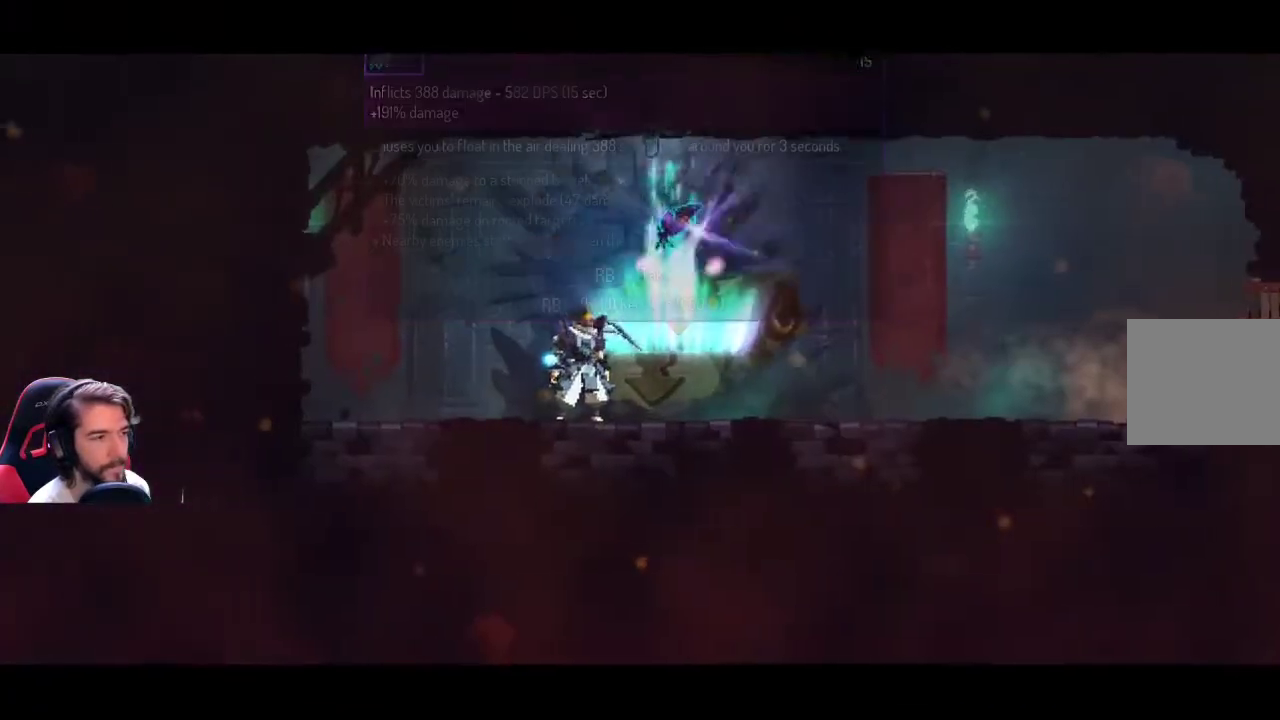
{"buttons": [], "left_stick": "right", "right_stick": "center", "events": [[400, "left_stick", "right"]]}
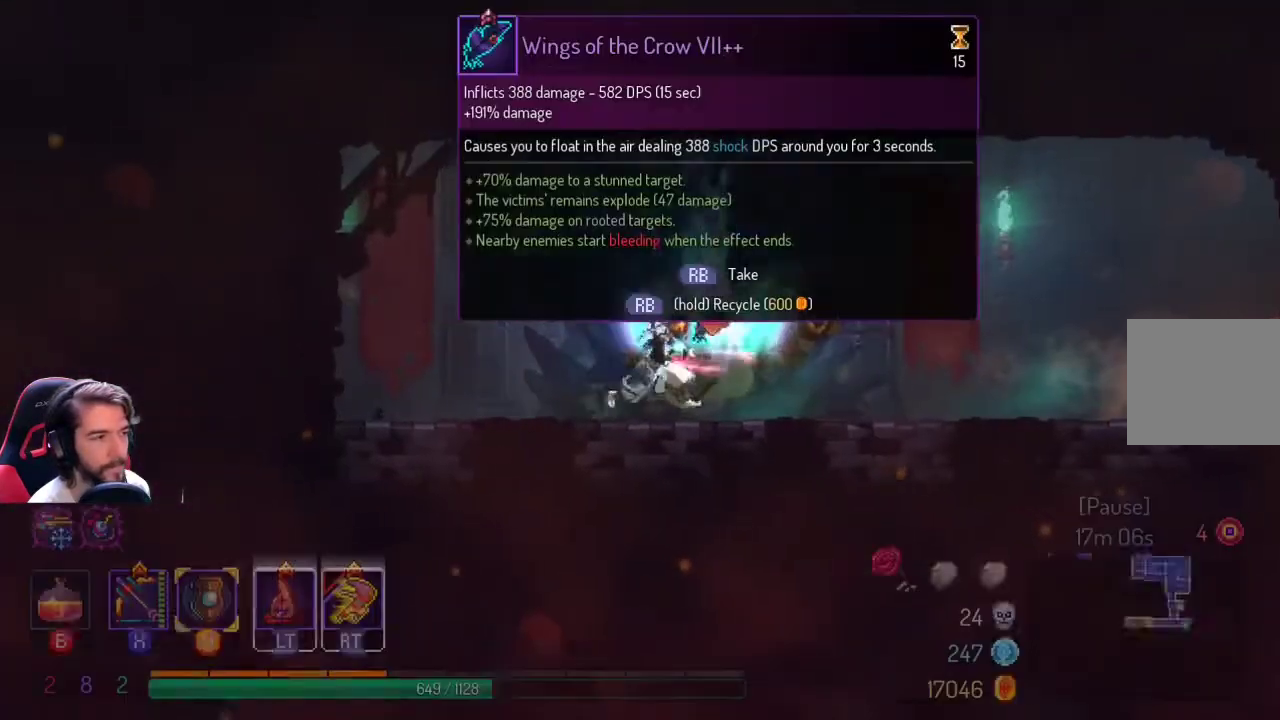
{"buttons": ["R1", "R2"], "left_stick": "center", "right_stick": "center", "events": [[133, "R1", "down"], [133, "R2", "down"], [167, "left_stick", "center"]]}
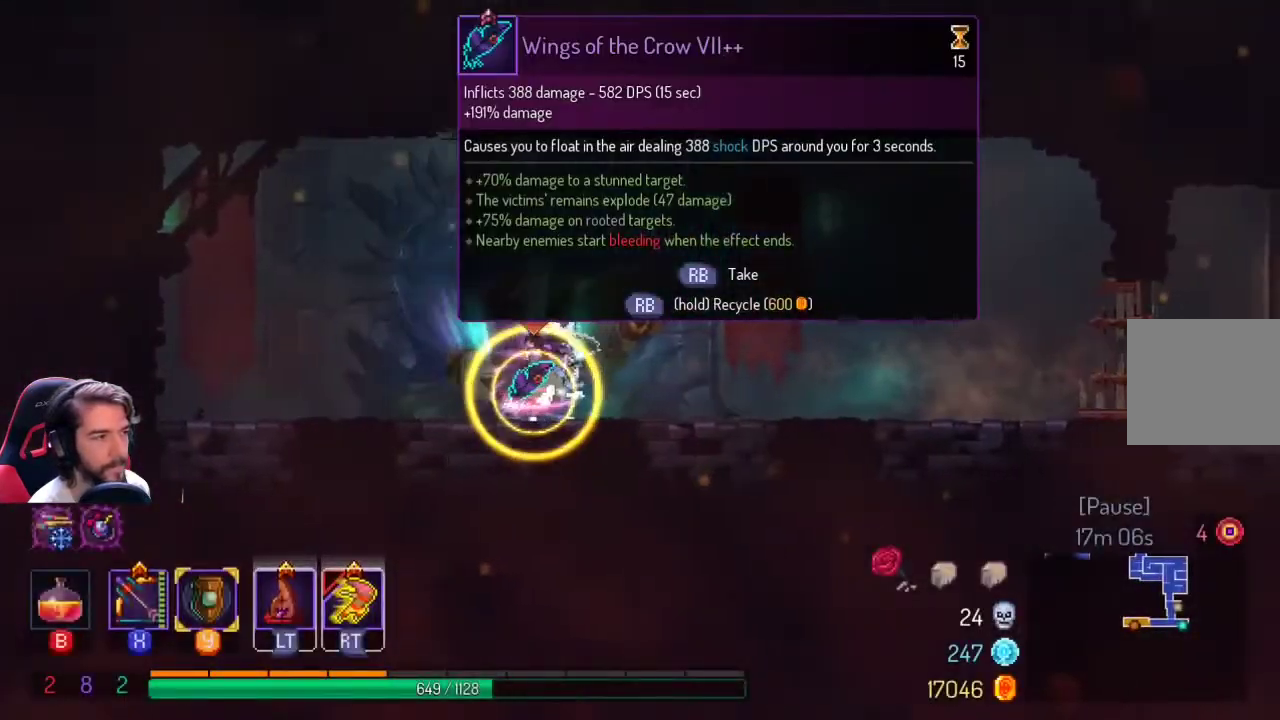
{"buttons": [], "left_stick": "right", "right_stick": "center", "events": [[133, "R2", "up"], [267, "R2", "down"], [333, "R2", "up"], [400, "left_stick", "right"], [467, "R1", "up"]]}
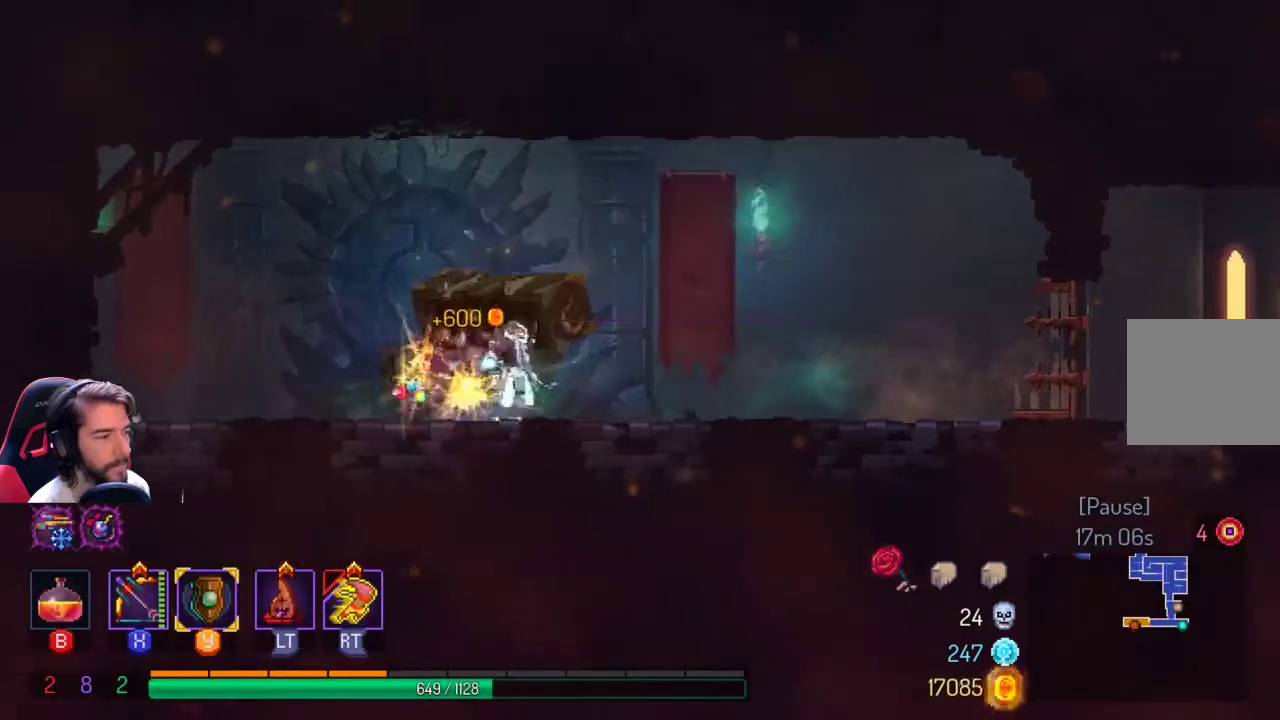
{"buttons": [], "left_stick": "right", "right_stick": "center", "events": []}
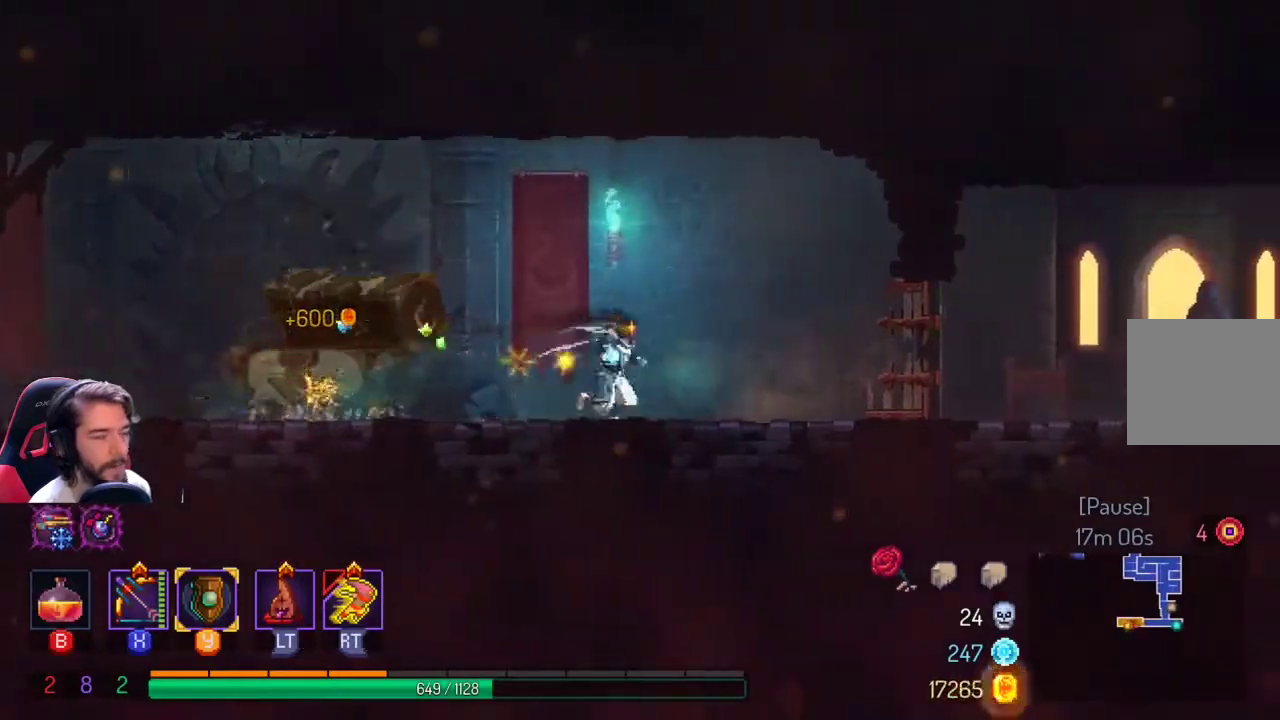
{"buttons": [], "left_stick": "right", "right_stick": "center", "events": []}
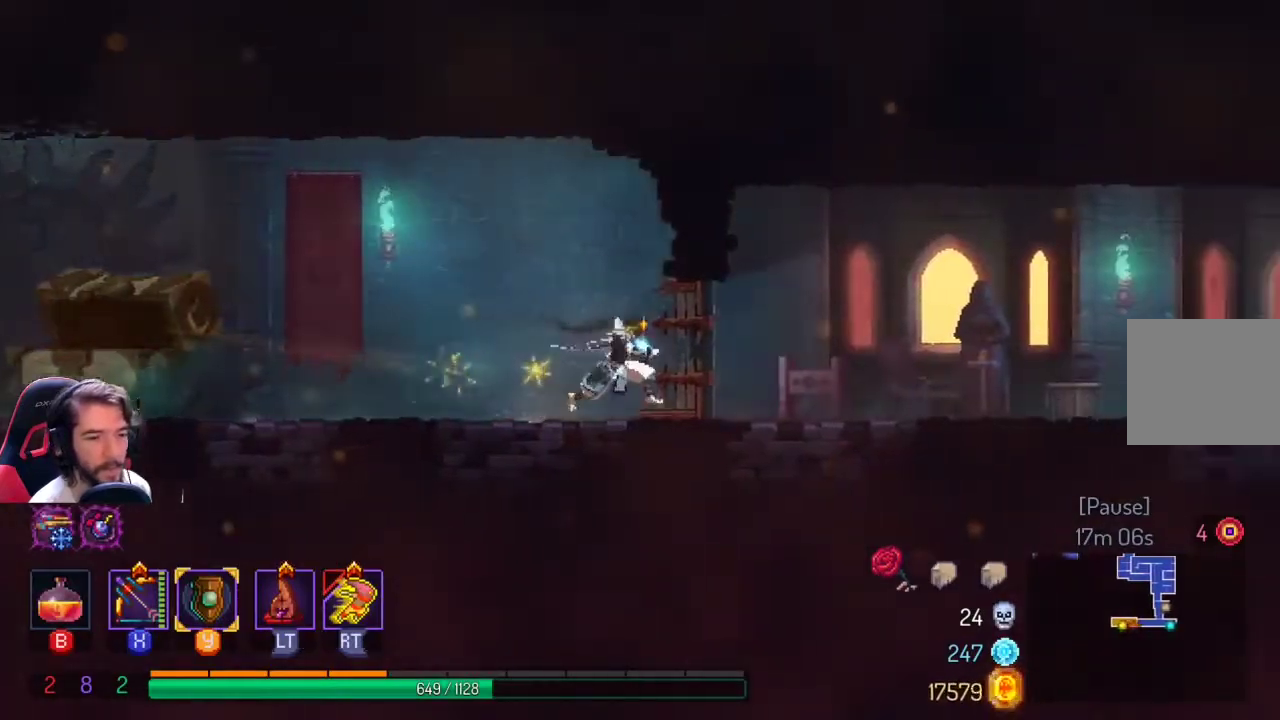
{"buttons": [], "left_stick": "right", "right_stick": "center", "events": []}
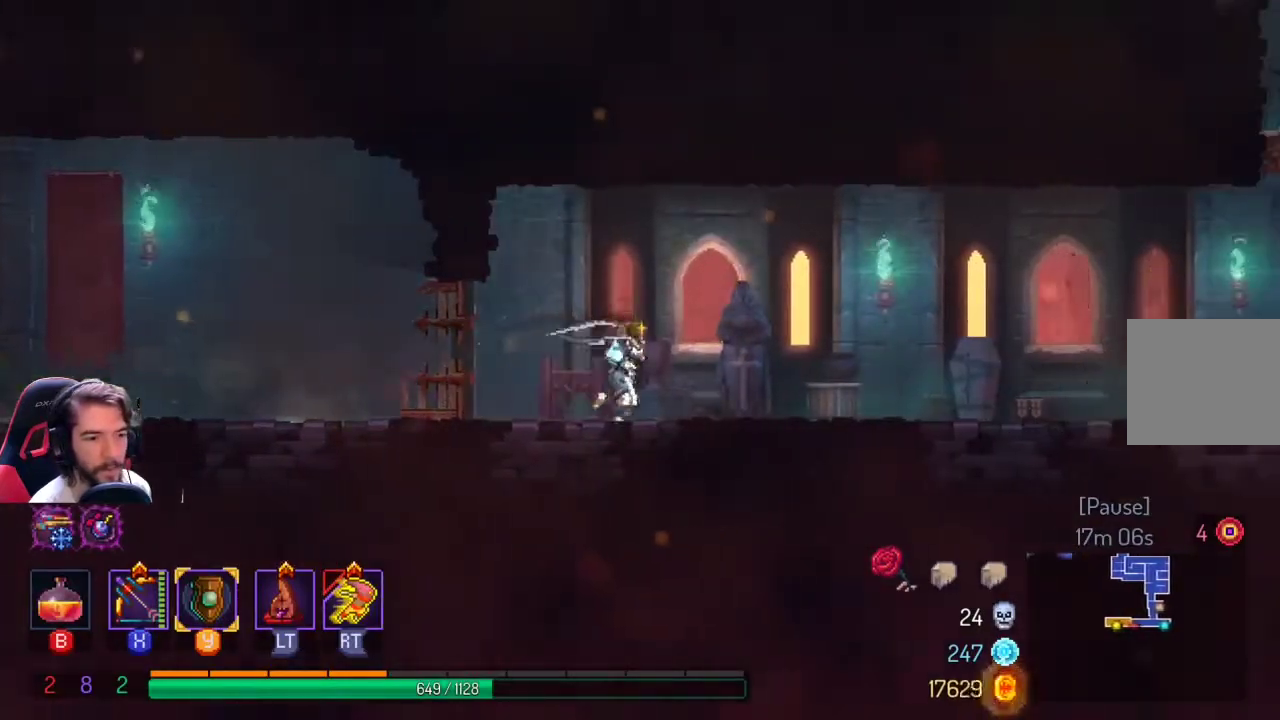
{"buttons": [], "left_stick": "right", "right_stick": "center", "events": [[233, "L1", "down"], [267, "L1", "up"], [400, "L1", "down"], [500, "L1", "up"]]}
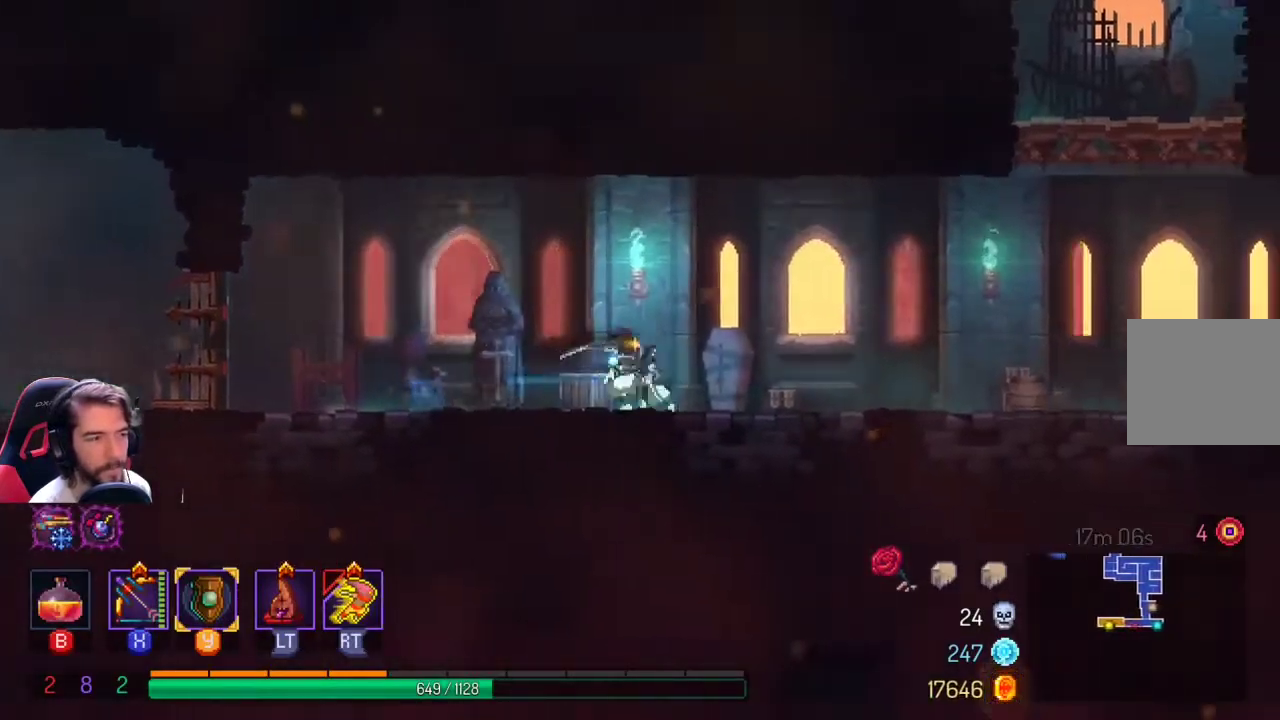
{"buttons": [], "left_stick": "right", "right_stick": "center", "events": [[33, "L1", "down"], [133, "L1", "up"], [200, "L1", "down"], [300, "L1", "up"], [400, "L1", "down"], [467, "L1", "up"]]}
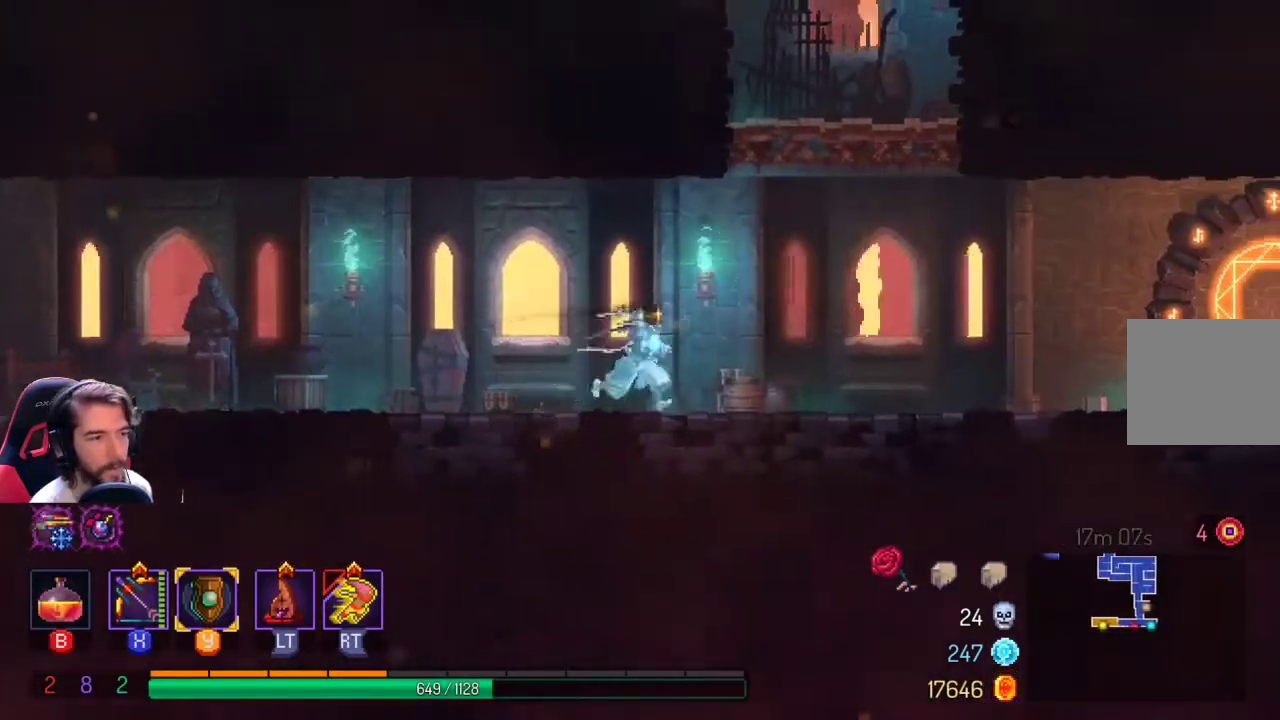
{"buttons": [], "left_stick": "right", "right_stick": "center", "events": [[367, "L1", "down"], [433, "L1", "up"]]}
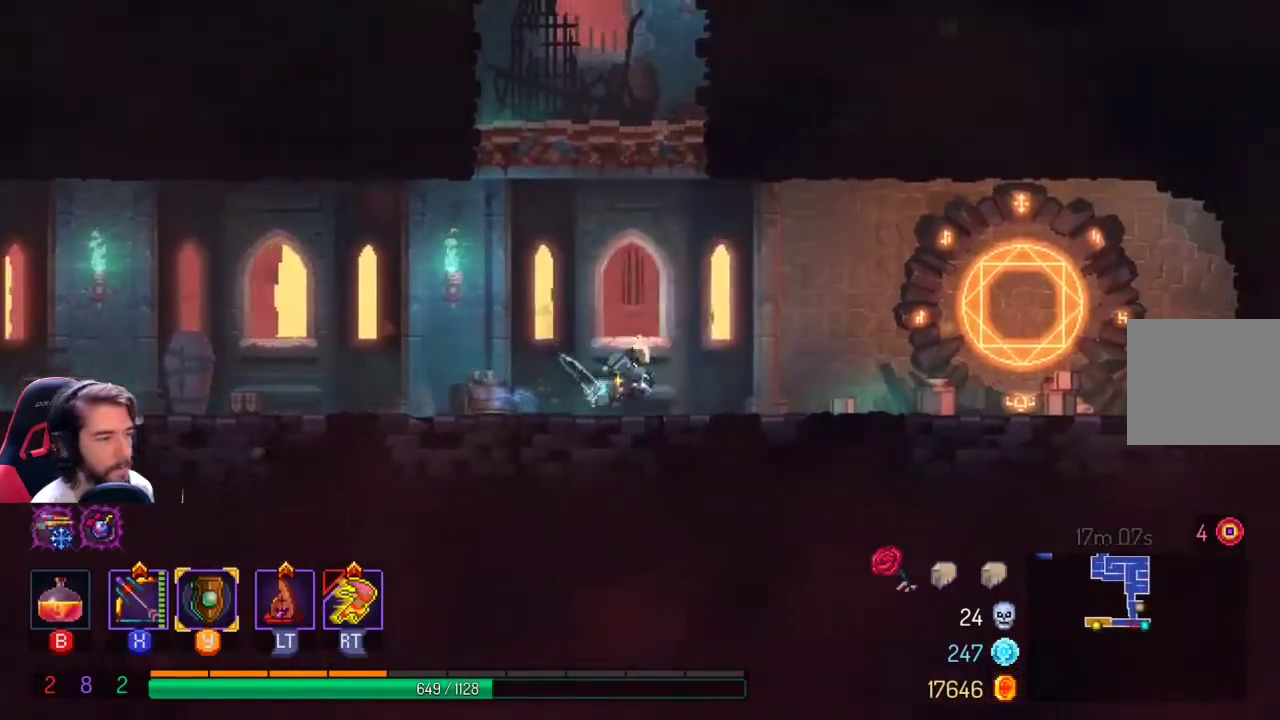
{"buttons": [], "left_stick": "right", "right_stick": "center"}
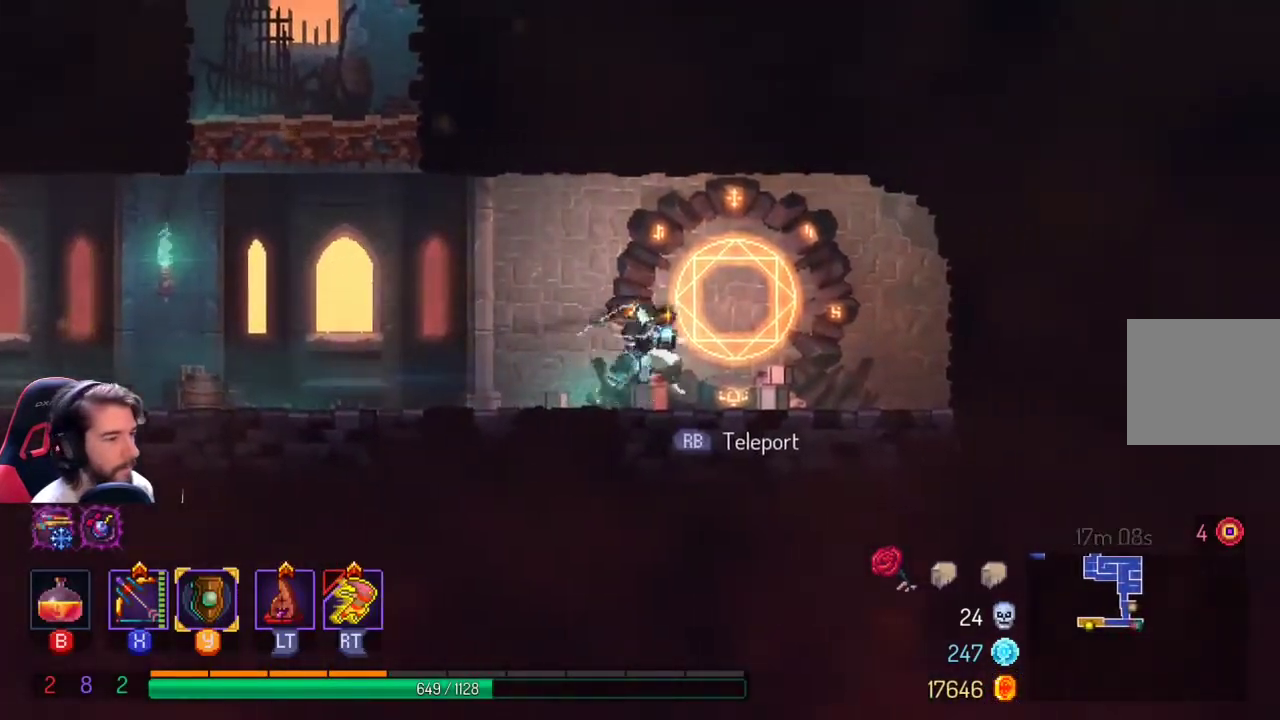
{"buttons": [], "left_stick": "center", "right_stick": "center", "events": [[33, "left_stick", "center"], [233, "R1", "down"], [267, "R1", "up"]]}
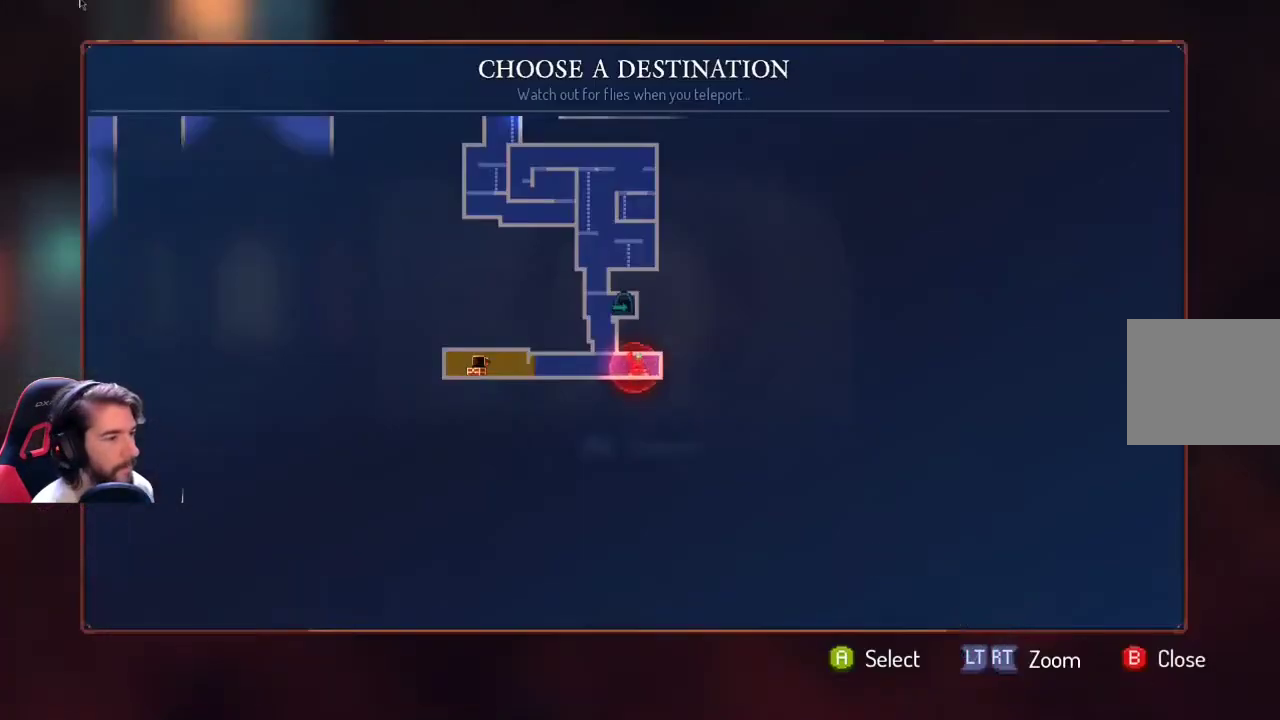
{"buttons": [], "left_stick": "center", "right_stick": "center", "events": [[233, "DPAD_UP", "down"], [400, "DPAD_UP", "up"]]}
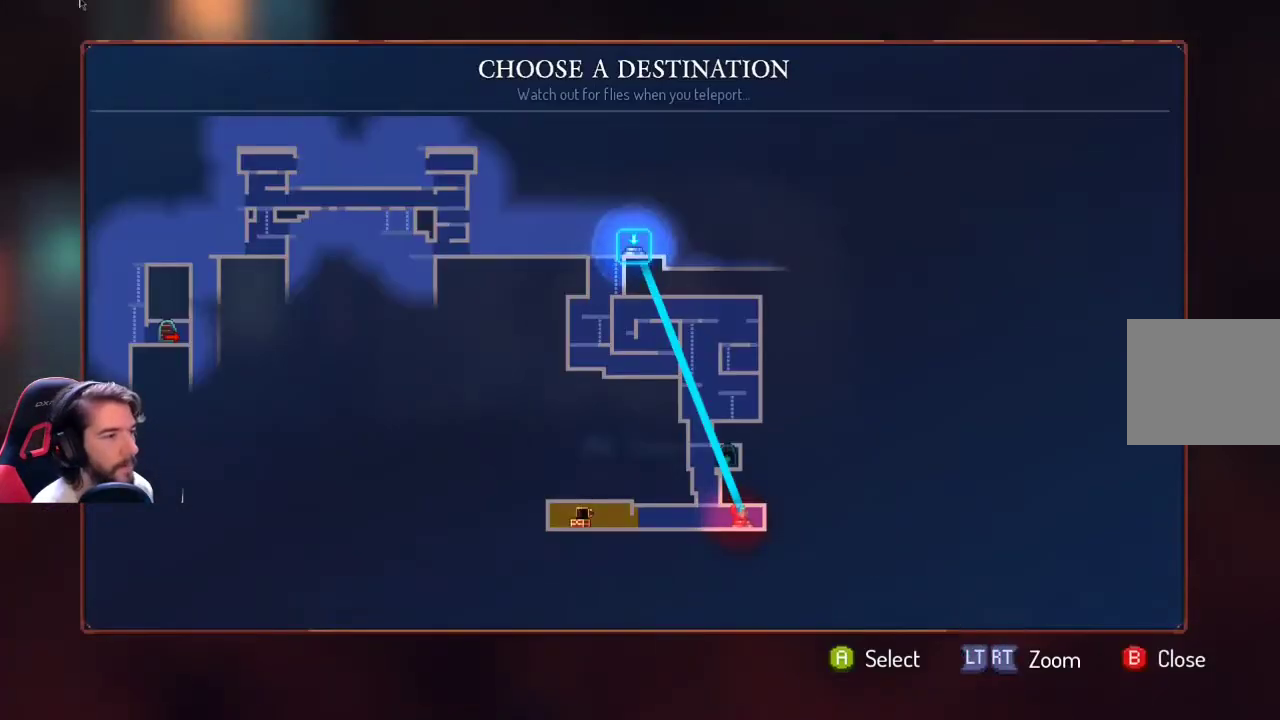
{"buttons": [], "left_stick": "center", "right_stick": "center", "events": []}
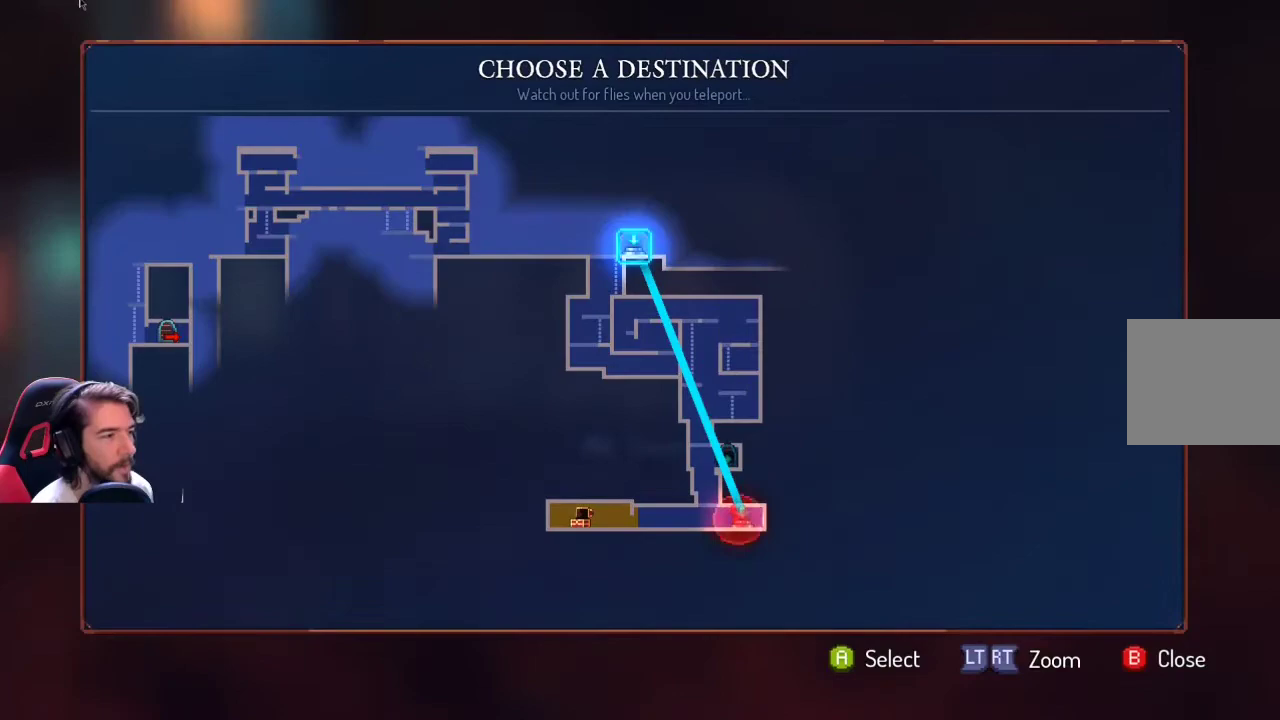
{"buttons": [], "left_stick": "center", "right_stick": "center", "events": [[100, "A", "down"], [200, "A", "up"]]}
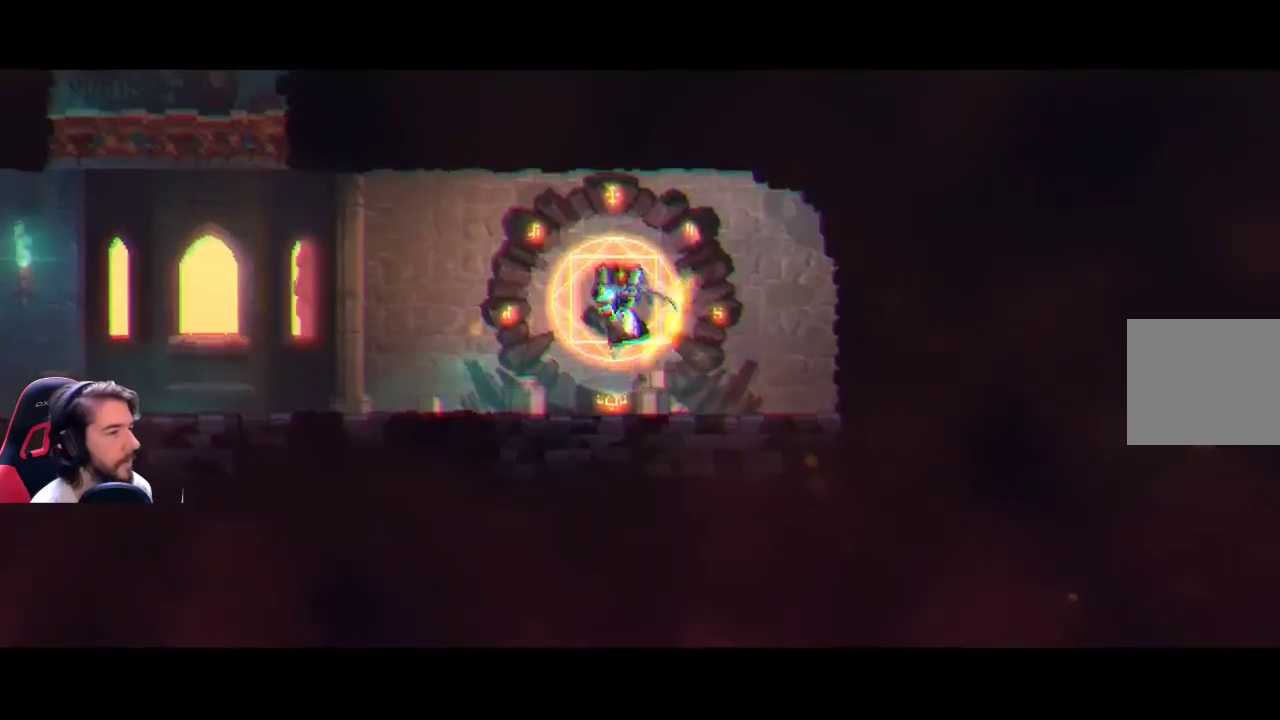
{"buttons": [], "left_stick": "center", "right_stick": "center", "events": []}
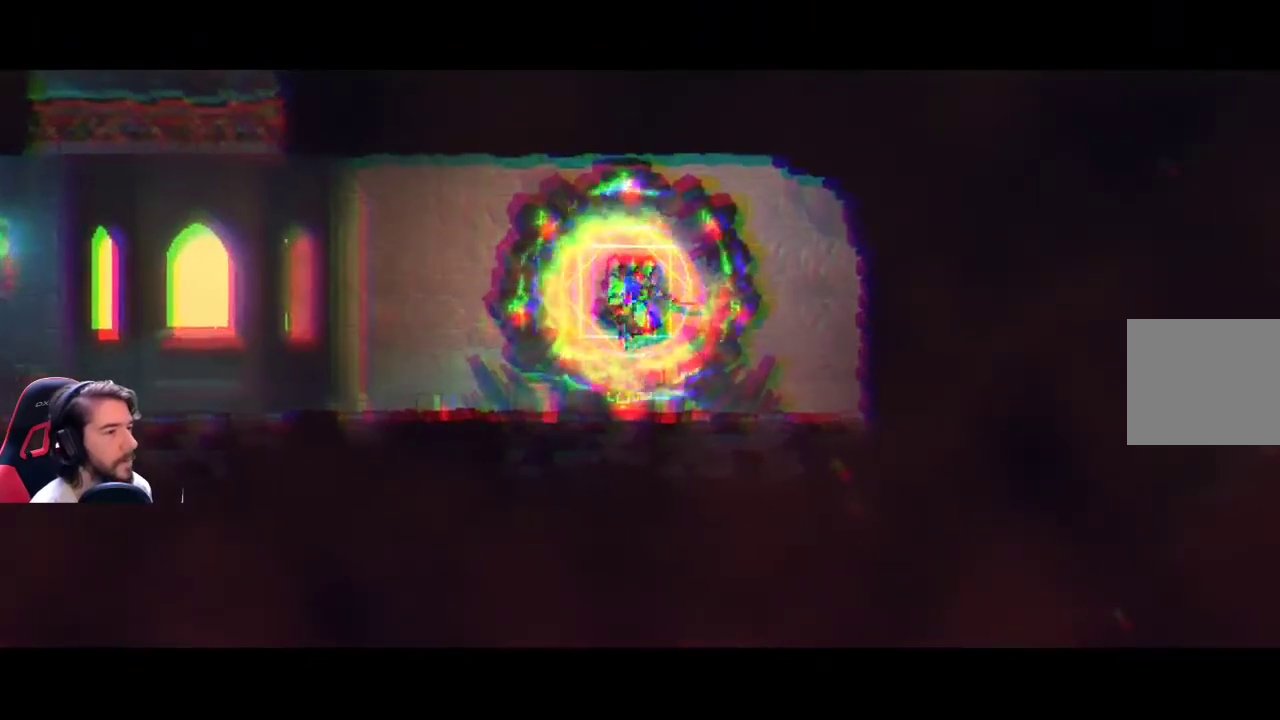
{"buttons": [], "left_stick": "center", "right_stick": "center", "events": []}
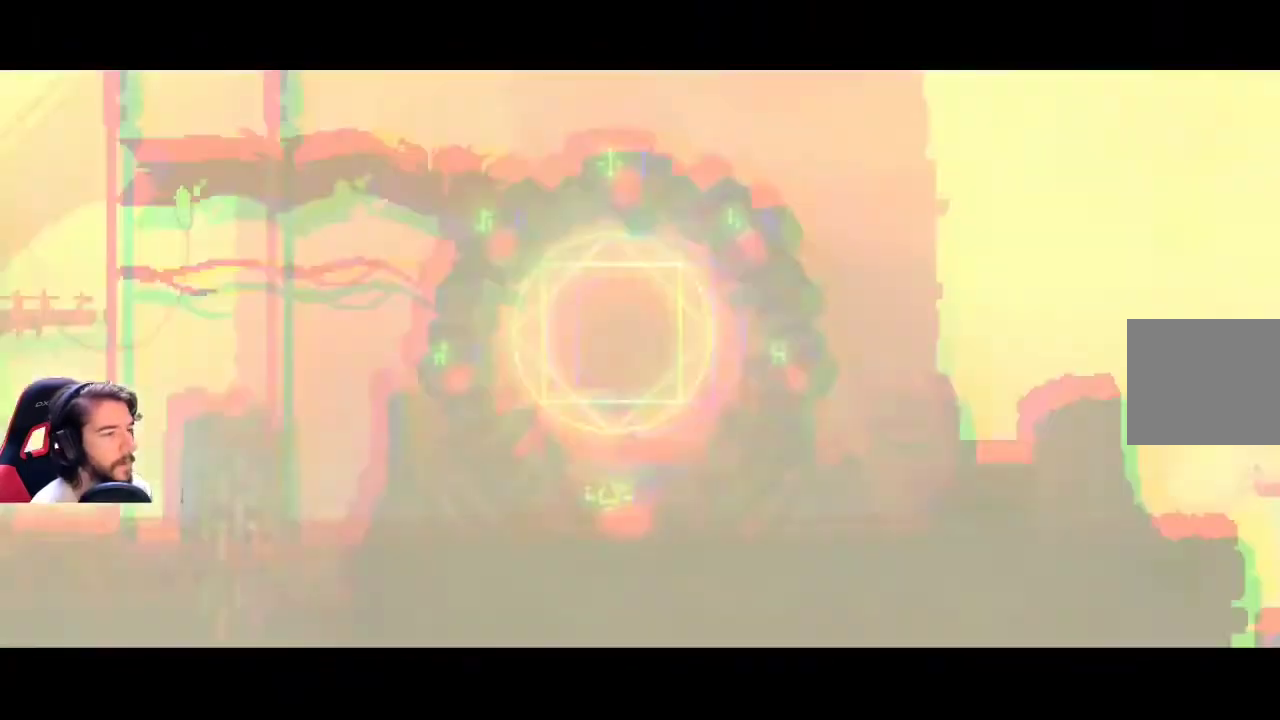
{"buttons": [], "left_stick": "center", "right_stick": "center", "events": []}